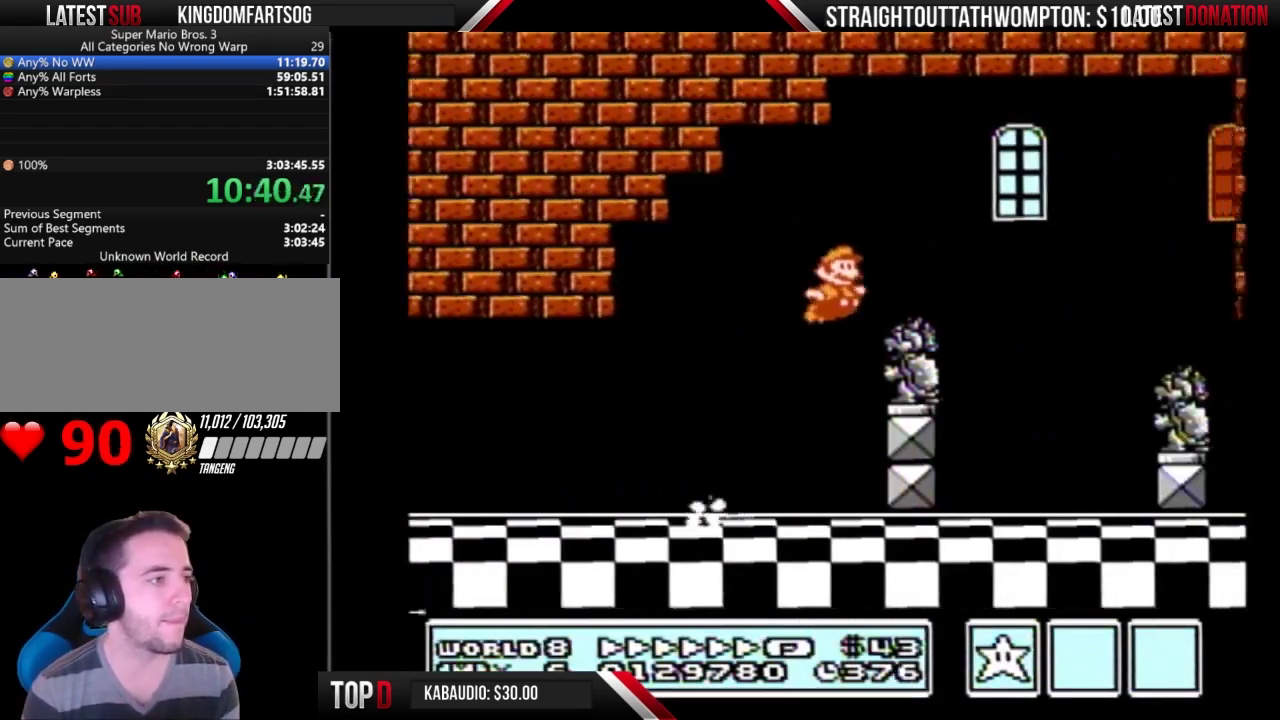
Gameplay with a controller (Nintendo layout); each line is a JSON object with the inputs held at the frame after it. "events" lists button and stick changes between this image and that frame as [ms after this image, input, new state], when the widget could be followed in between. Not read: DPAD_DOWN L3 R3.
{"buttons": ["B", "DPAD_RIGHT"], "events": [[133, "A", "up"]]}
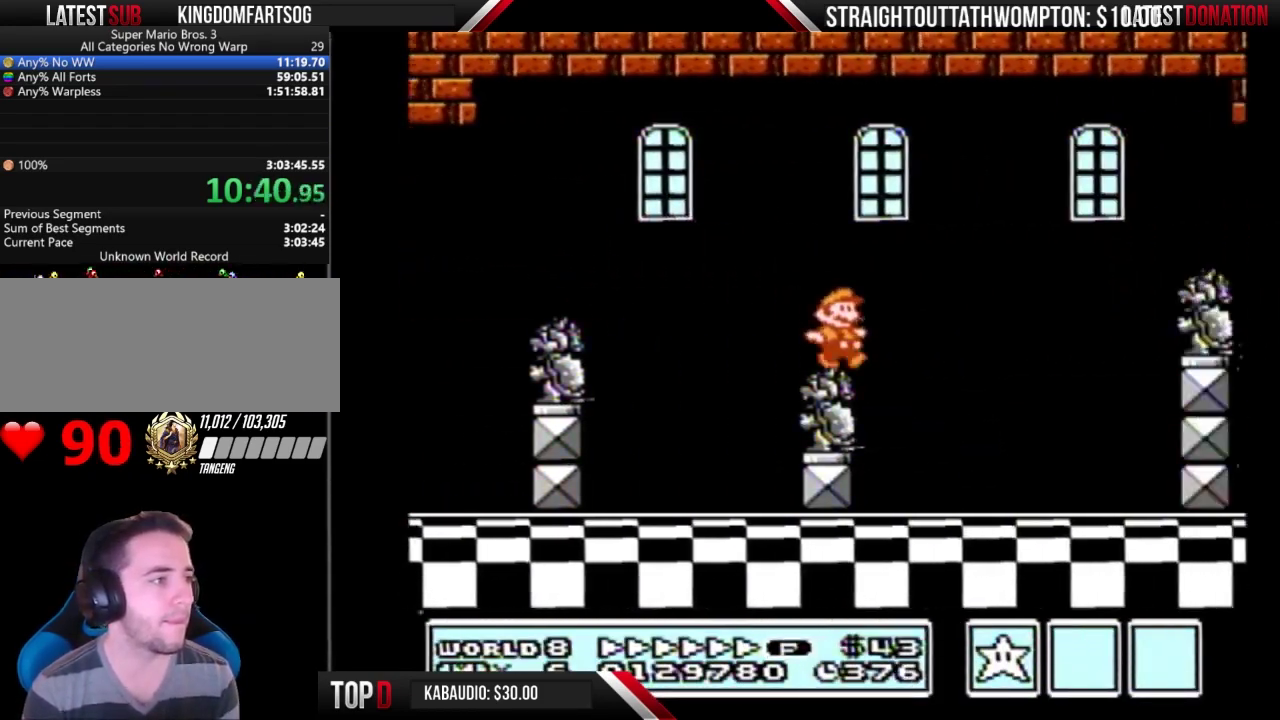
{"buttons": ["B", "DPAD_RIGHT"], "events": [[67, "A", "down"], [233, "A", "up"]]}
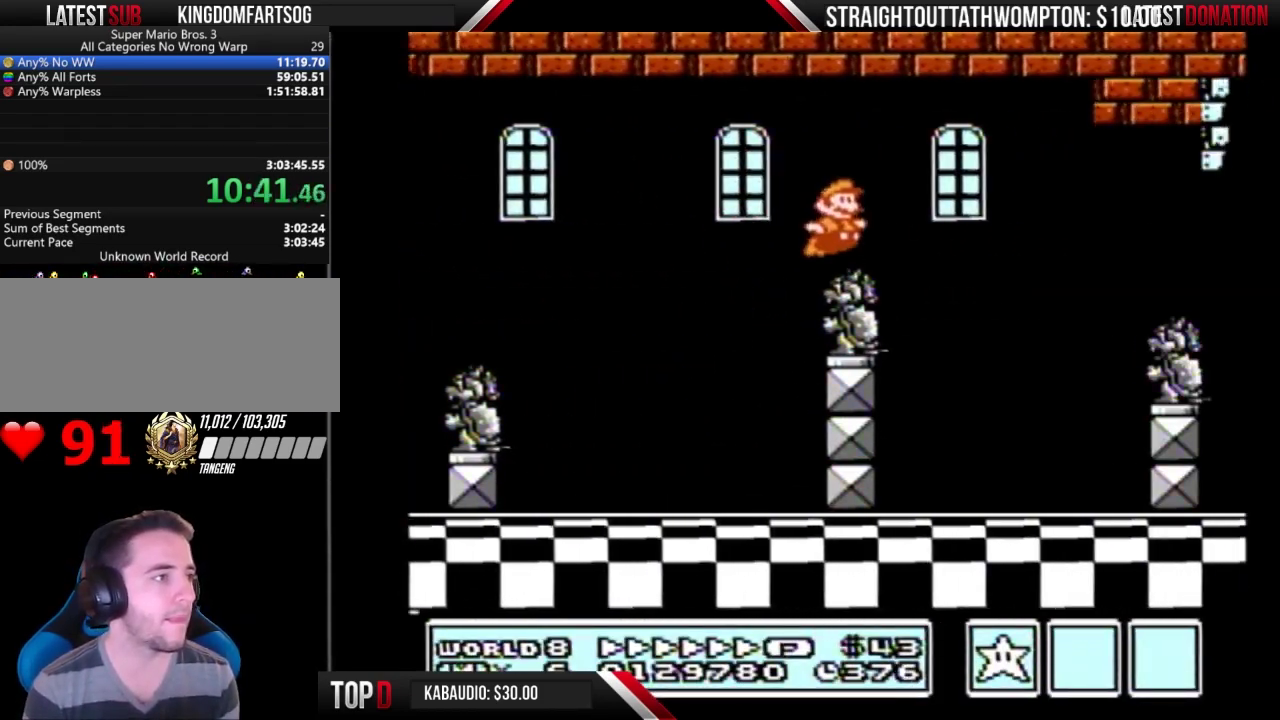
{"buttons": ["B", "DPAD_RIGHT"], "events": [[33, "DPAD_RIGHT", "up"], [100, "A", "down"], [167, "A", "up"], [267, "DPAD_LEFT", "down"], [333, "DPAD_LEFT", "up"], [467, "DPAD_RIGHT", "down"]]}
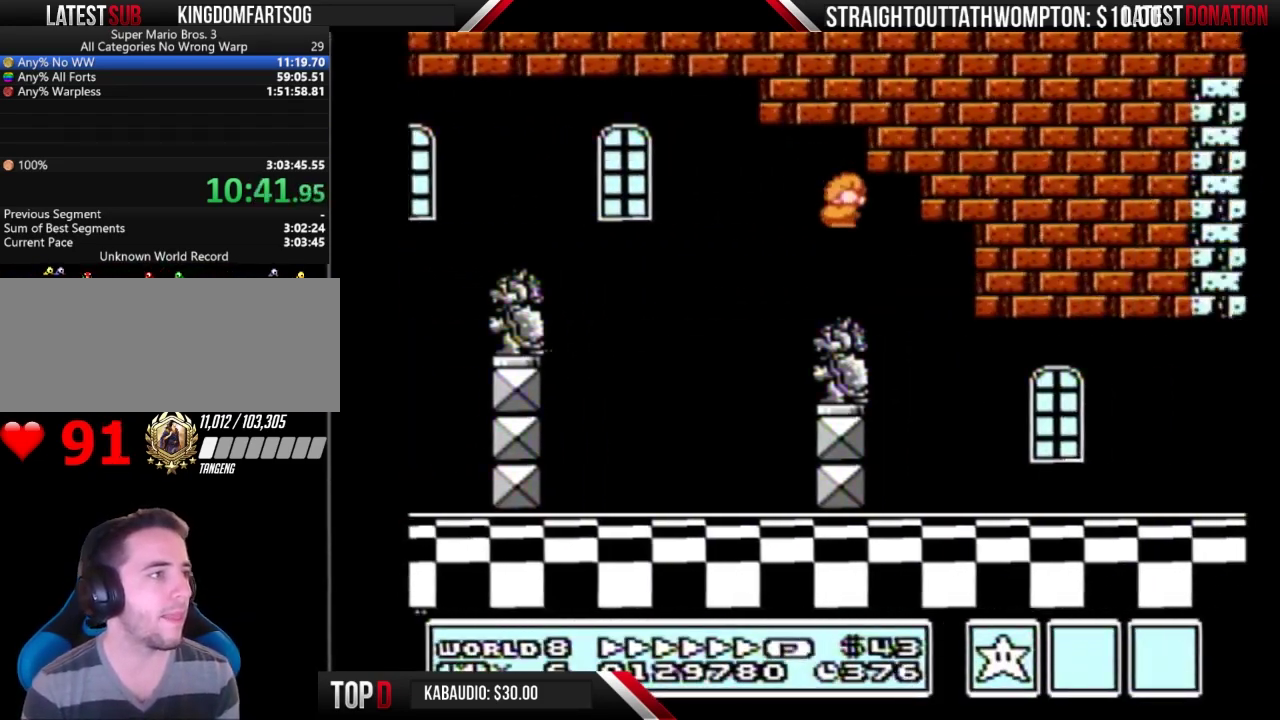
{"buttons": ["B", "DPAD_RIGHT"], "events": []}
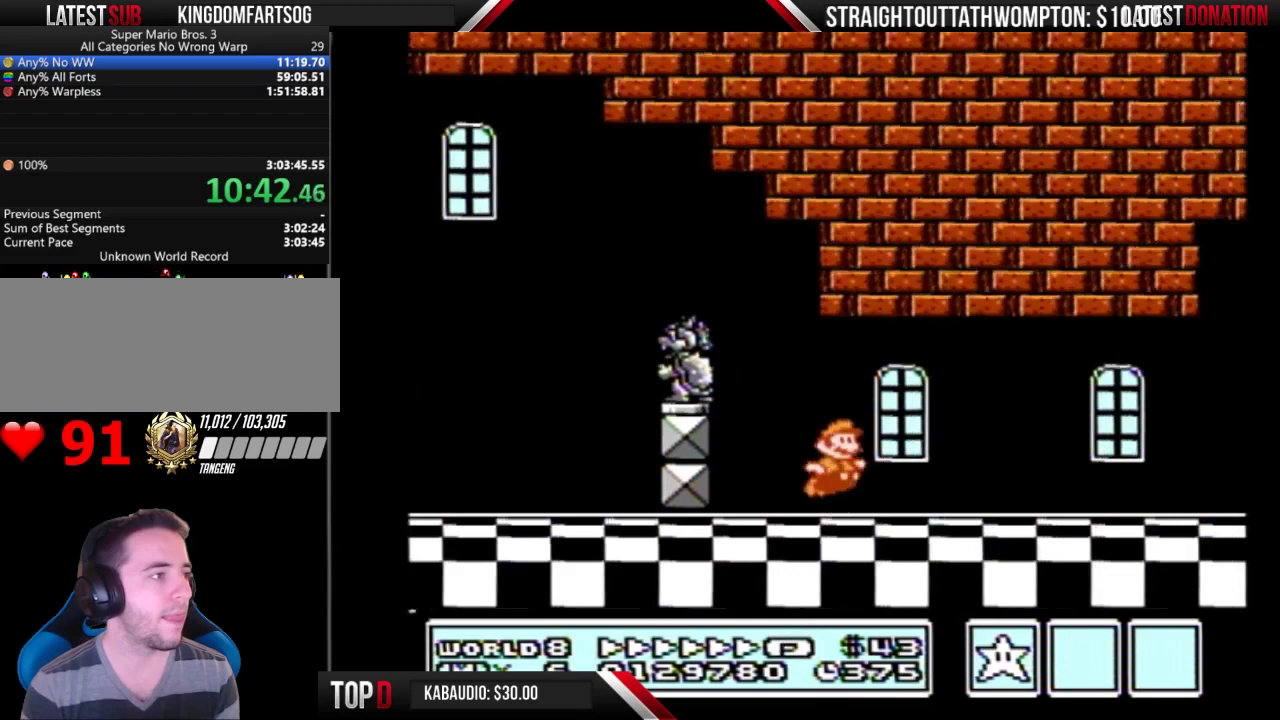
{"buttons": ["B", "DPAD_RIGHT"], "events": [[33, "A", "down"], [300, "A", "up"]]}
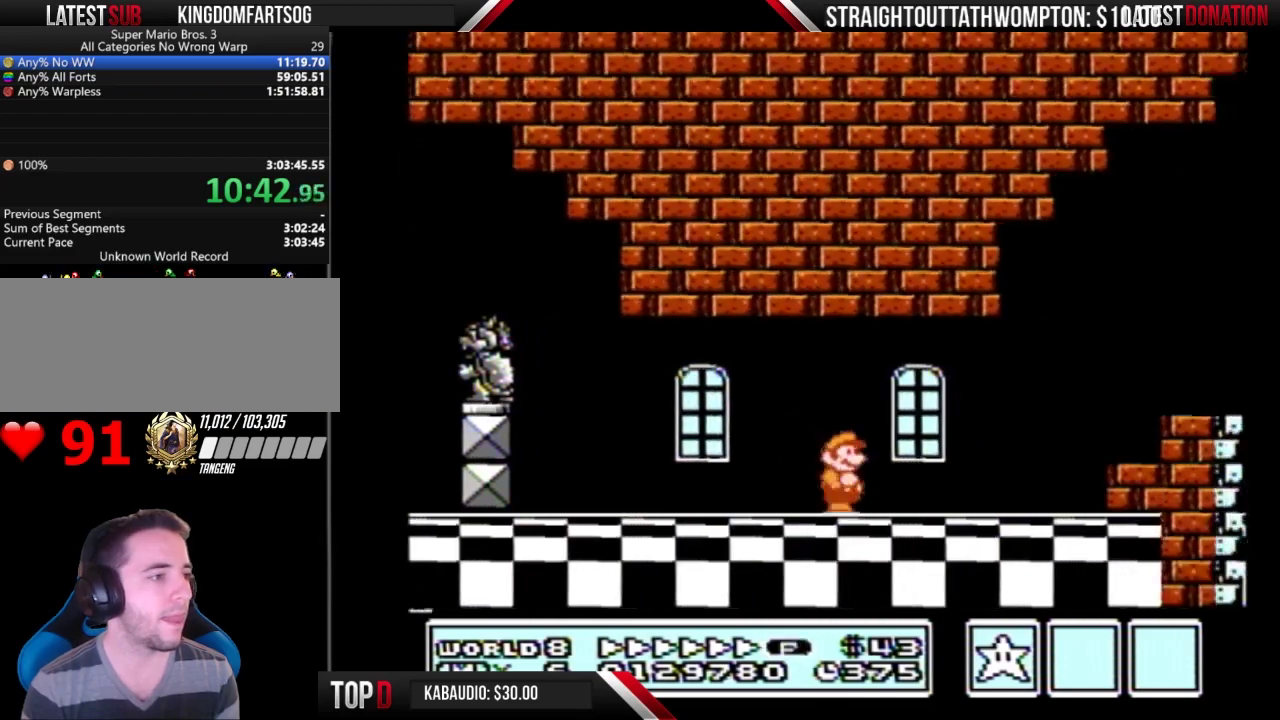
{"buttons": ["A", "B", "DPAD_RIGHT"], "events": [[333, "A", "down"]]}
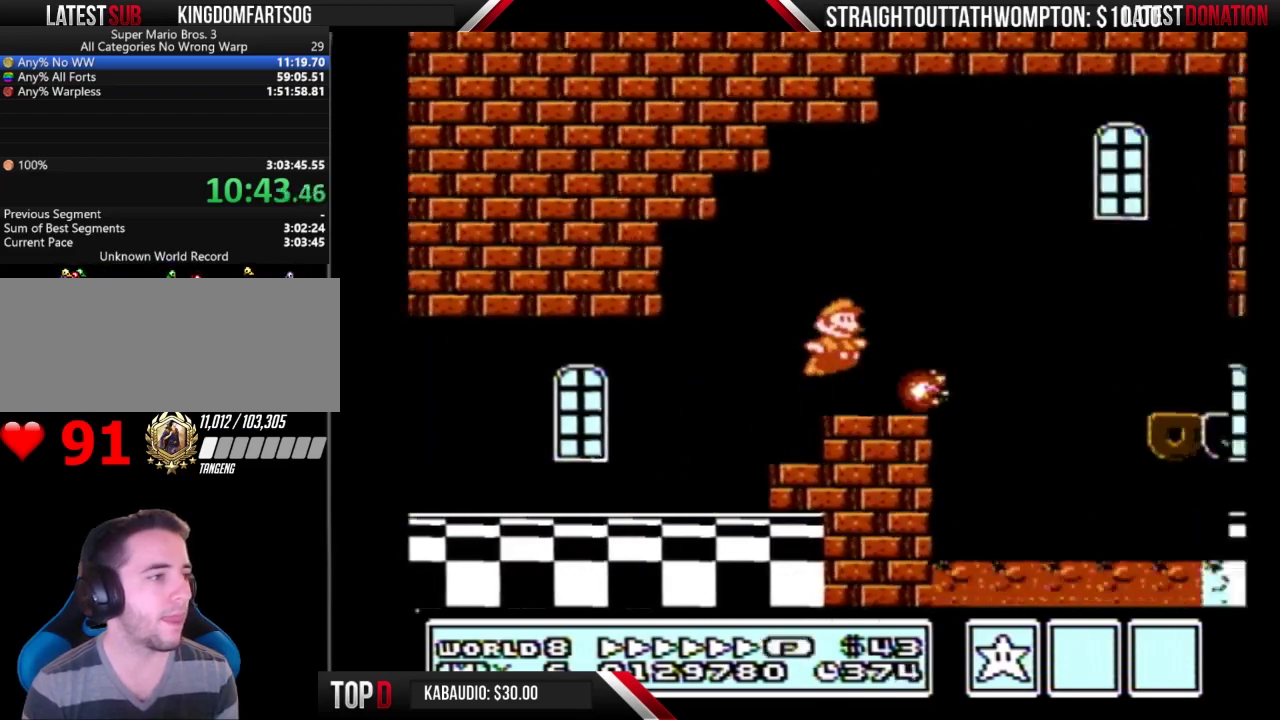
{"buttons": ["B", "DPAD_RIGHT"], "events": [[167, "A", "up"]]}
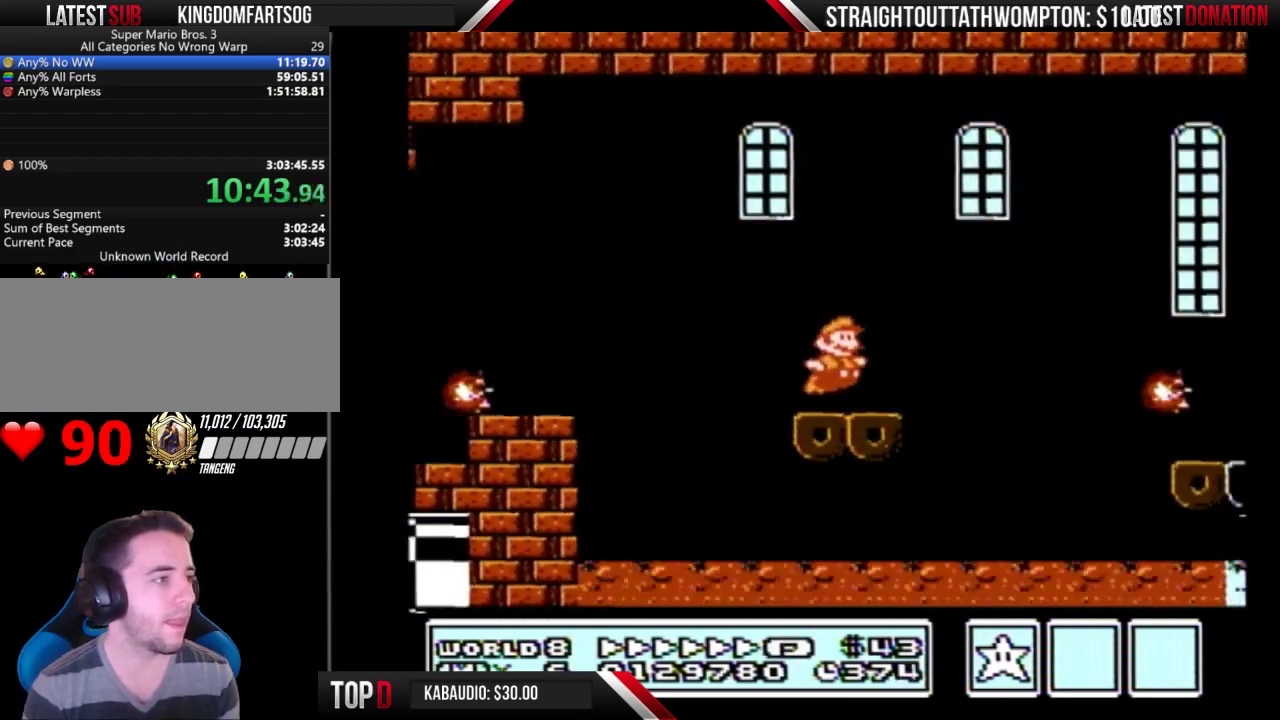
{"buttons": ["A", "B", "DPAD_RIGHT"], "events": [[100, "DPAD_RIGHT", "up"], [133, "A", "down"], [200, "DPAD_RIGHT", "down"]]}
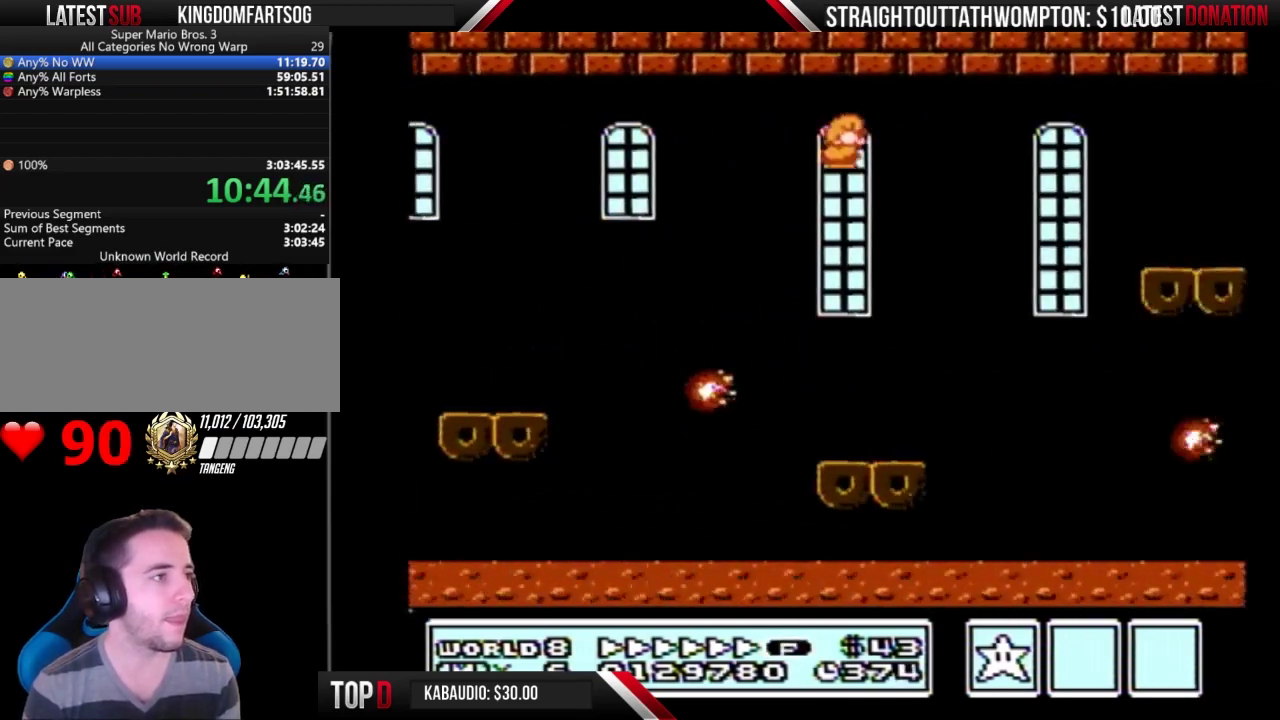
{"buttons": ["B"], "events": [[233, "A", "up"], [500, "DPAD_RIGHT", "up"]]}
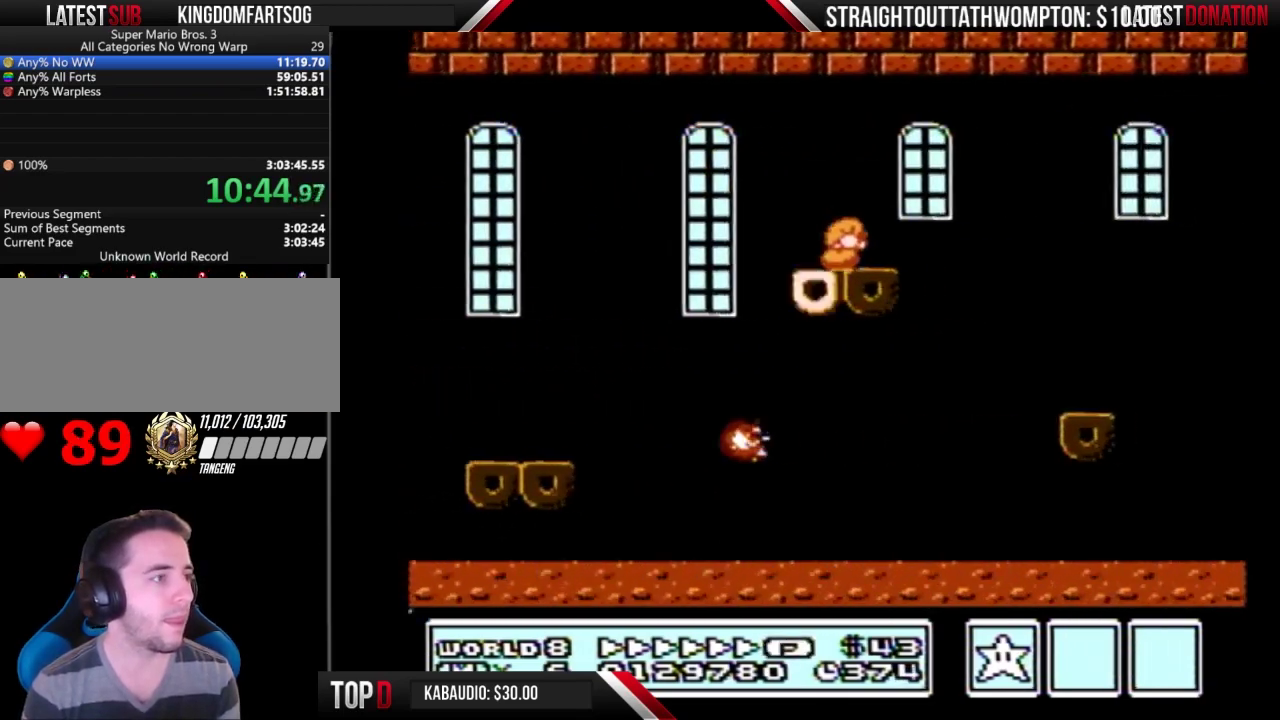
{"buttons": ["B", "DPAD_RIGHT"], "events": [[100, "DPAD_RIGHT", "down"]]}
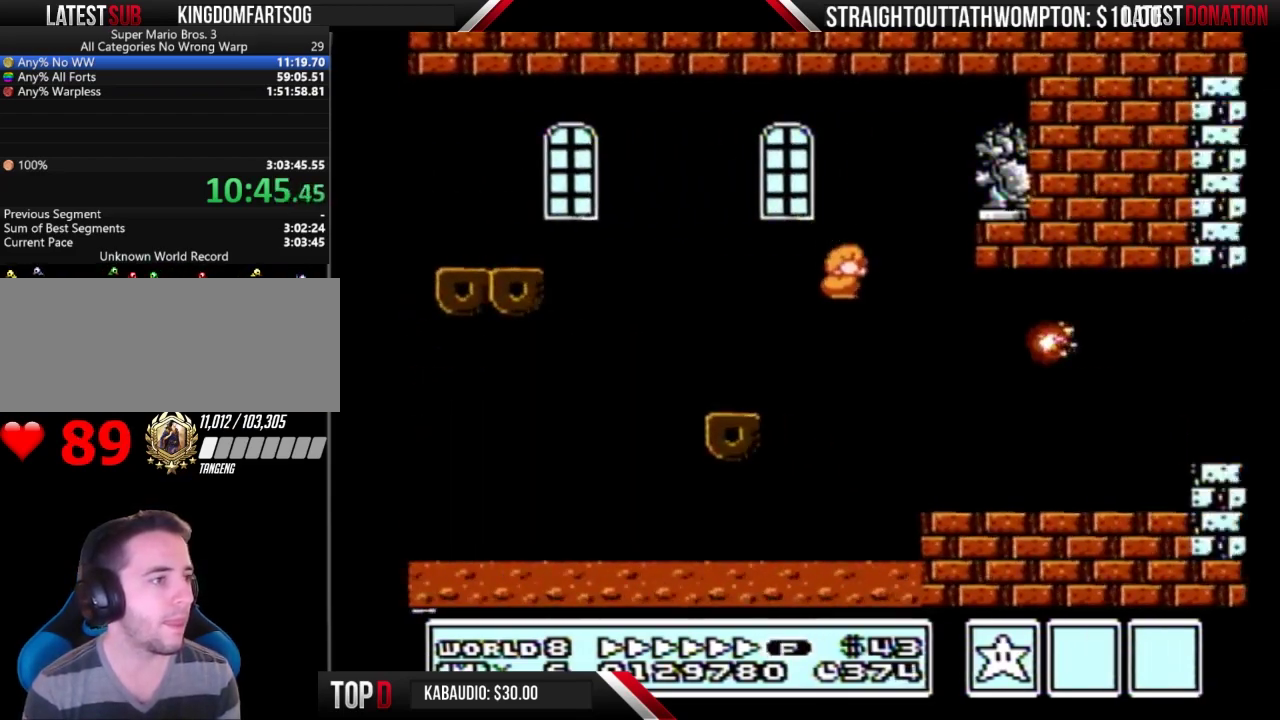
{"buttons": ["B", "DPAD_RIGHT"], "events": [[400, "A", "down"], [467, "A", "up"]]}
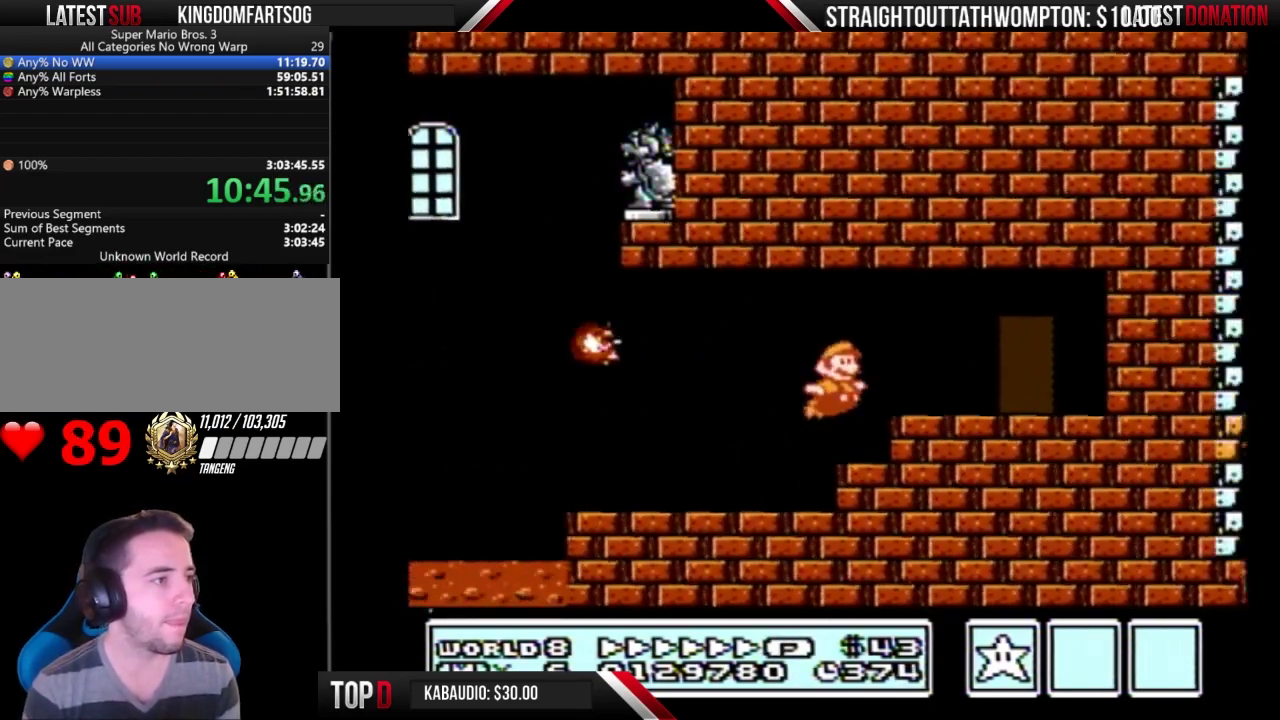
{"buttons": ["B"], "events": [[300, "DPAD_RIGHT", "up"], [333, "DPAD_UP", "down"], [433, "DPAD_UP", "up"]]}
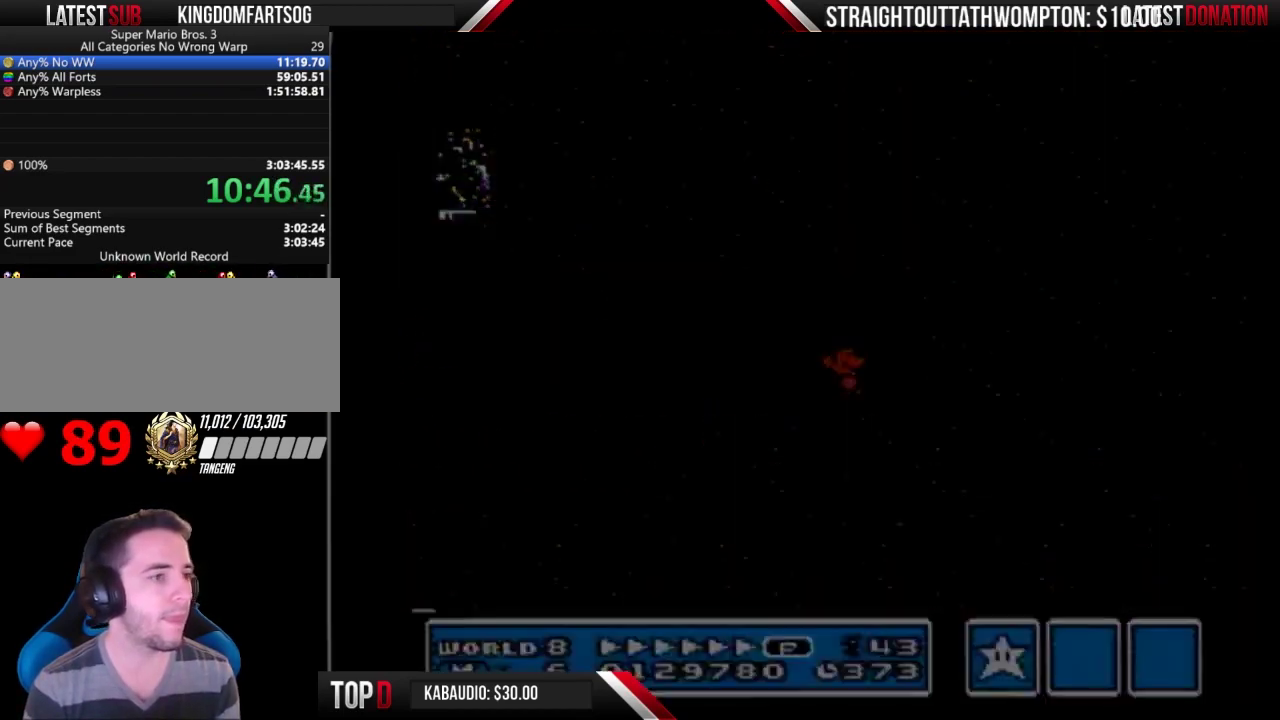
{"buttons": ["B", "DPAD_RIGHT"], "events": [[500, "DPAD_RIGHT", "down"]]}
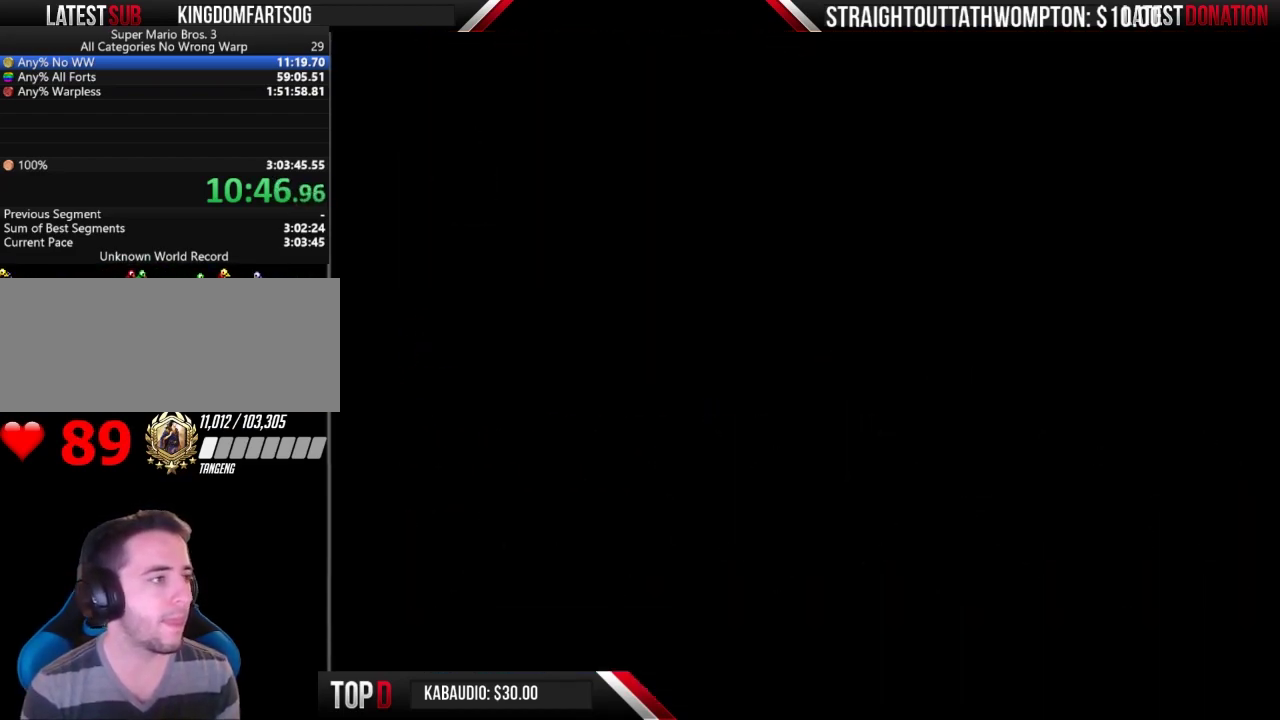
{"buttons": ["B", "DPAD_RIGHT"], "events": []}
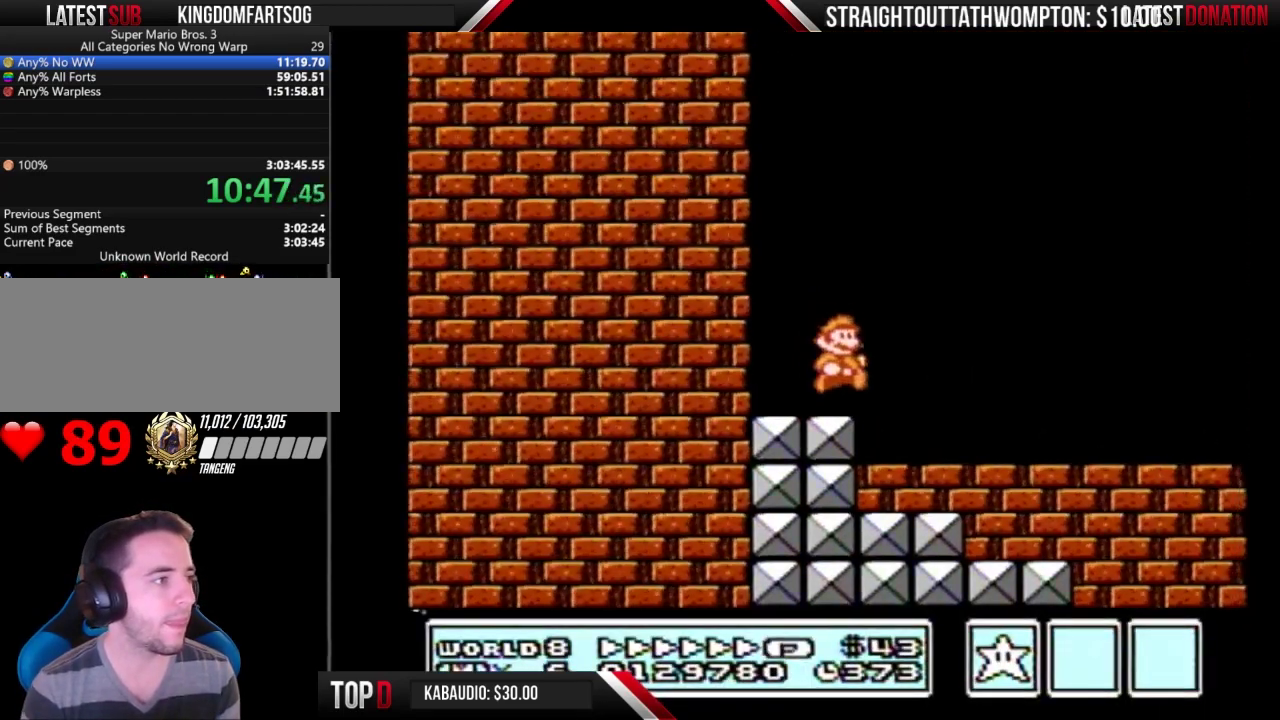
{"buttons": ["B", "DPAD_RIGHT"], "events": [[133, "A", "down"], [233, "A", "up"]]}
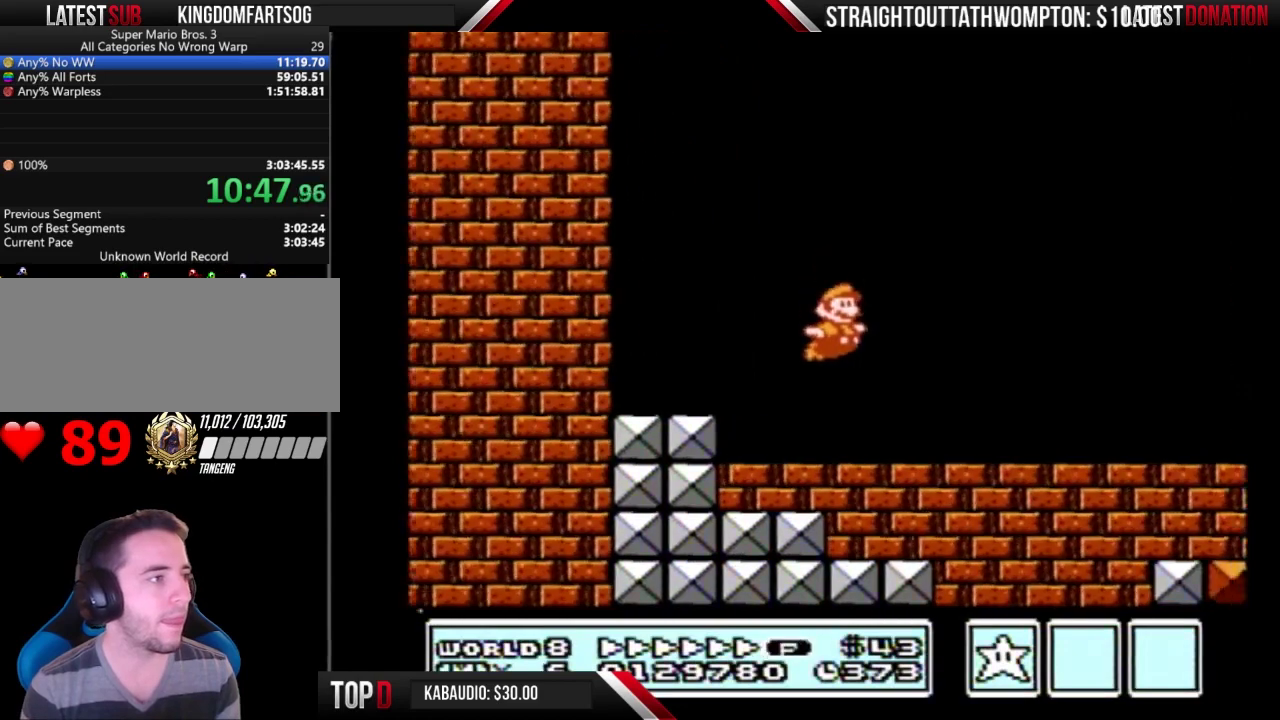
{"buttons": ["B"], "events": [[500, "DPAD_RIGHT", "up"]]}
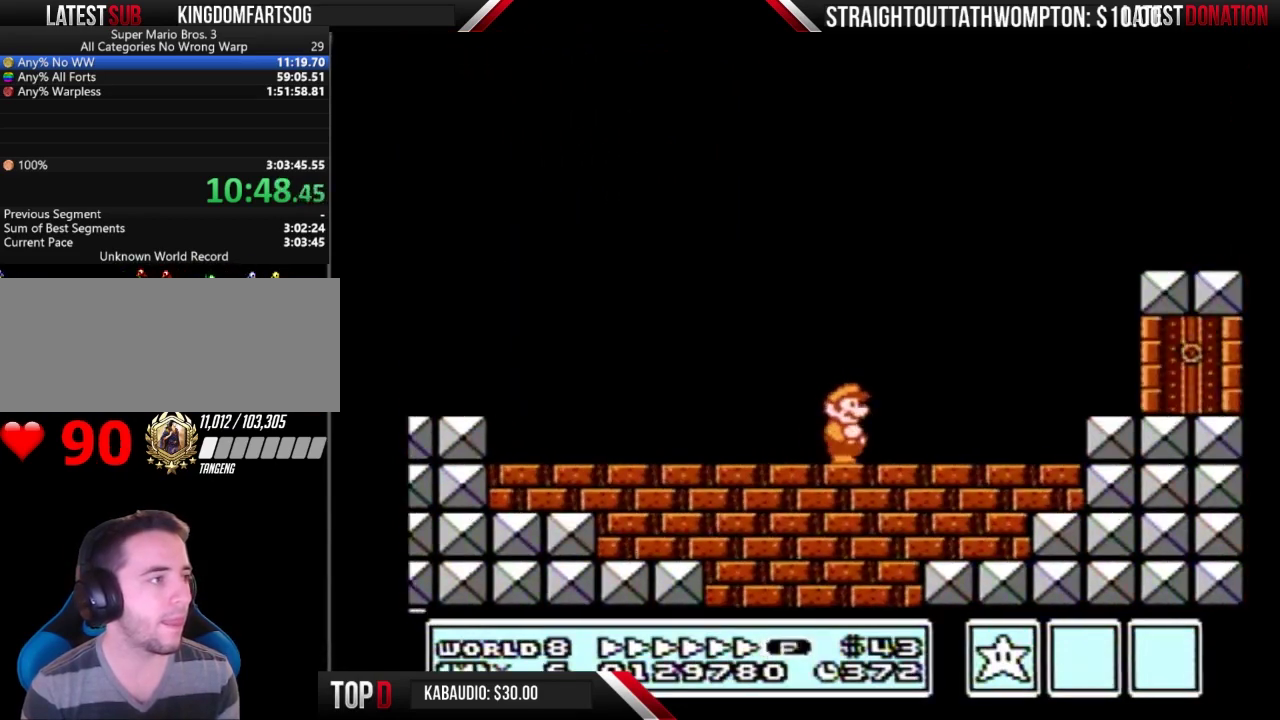
{"buttons": ["B", "DPAD_RIGHT"], "events": [[200, "DPAD_RIGHT", "down"]]}
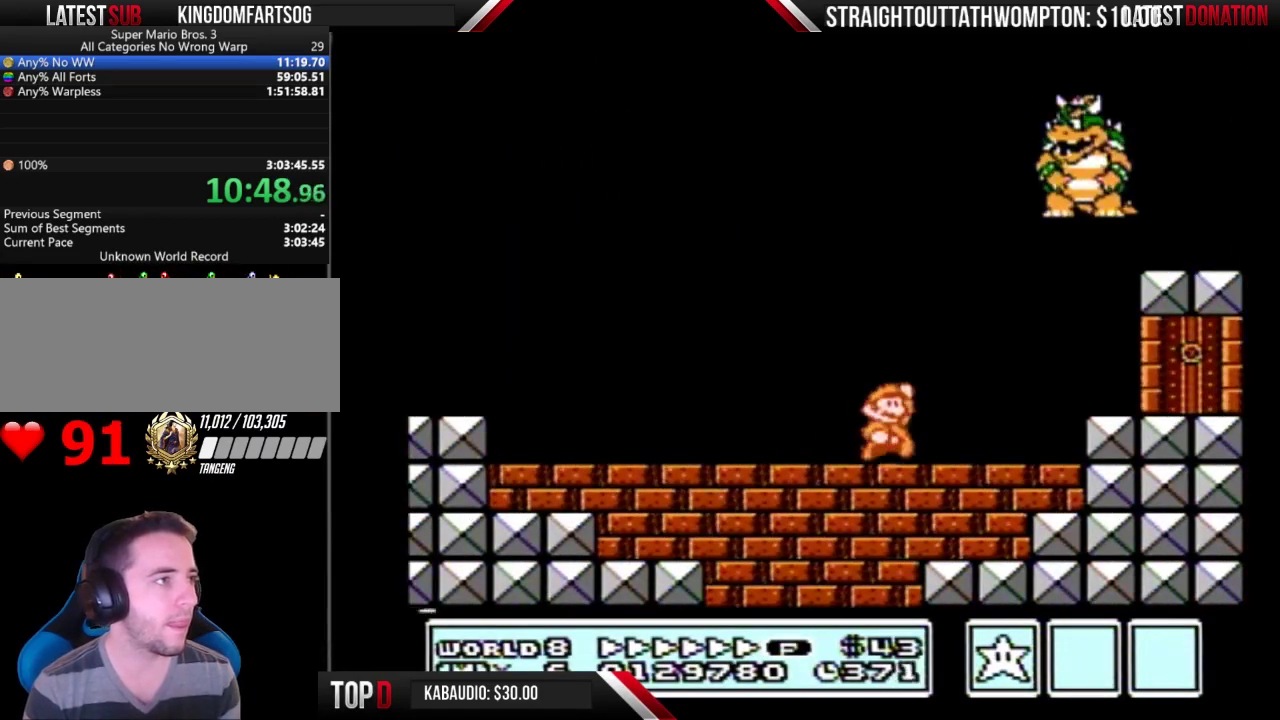
{"buttons": ["A", "B", "DPAD_RIGHT"], "events": [[33, "A", "down"], [200, "B", "up"], [300, "B", "down"], [400, "B", "up"], [467, "B", "down"]]}
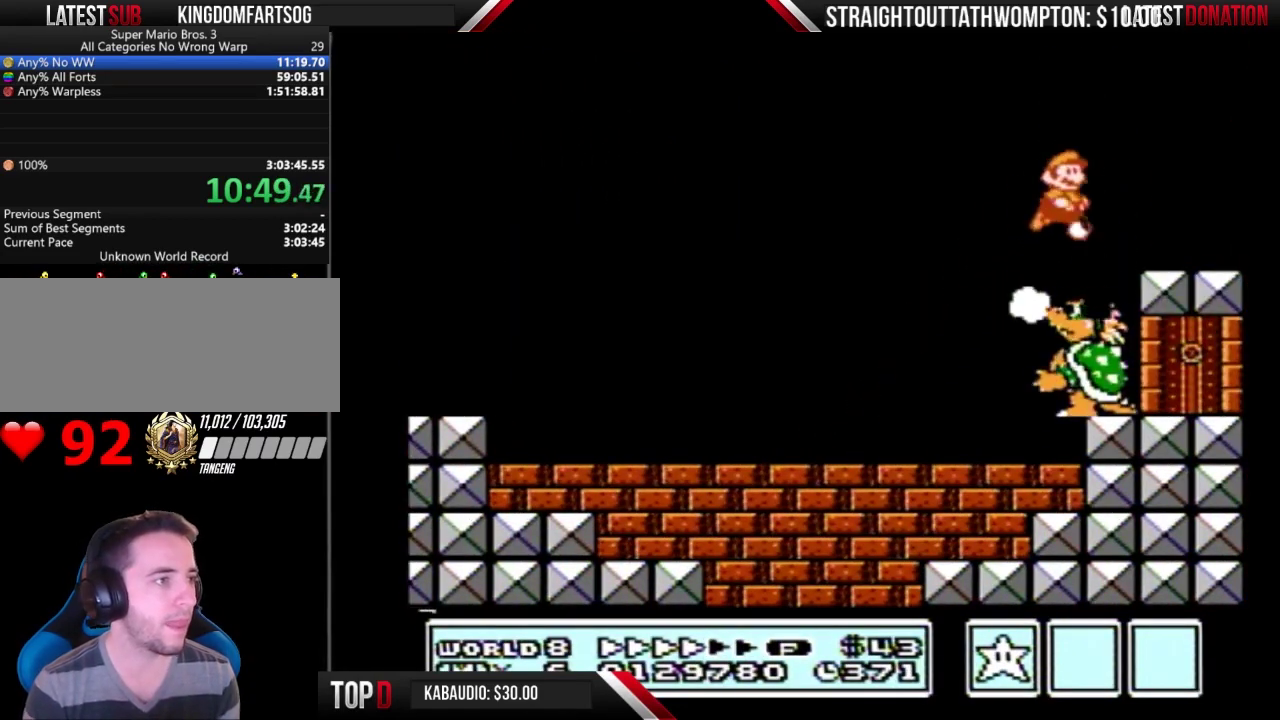
{"buttons": ["DPAD_LEFT"], "events": [[33, "DPAD_RIGHT", "up"], [100, "A", "up"], [100, "B", "up"], [167, "DPAD_LEFT", "down"], [200, "B", "down"], [267, "B", "up"], [433, "B", "down"], [500, "B", "up"]]}
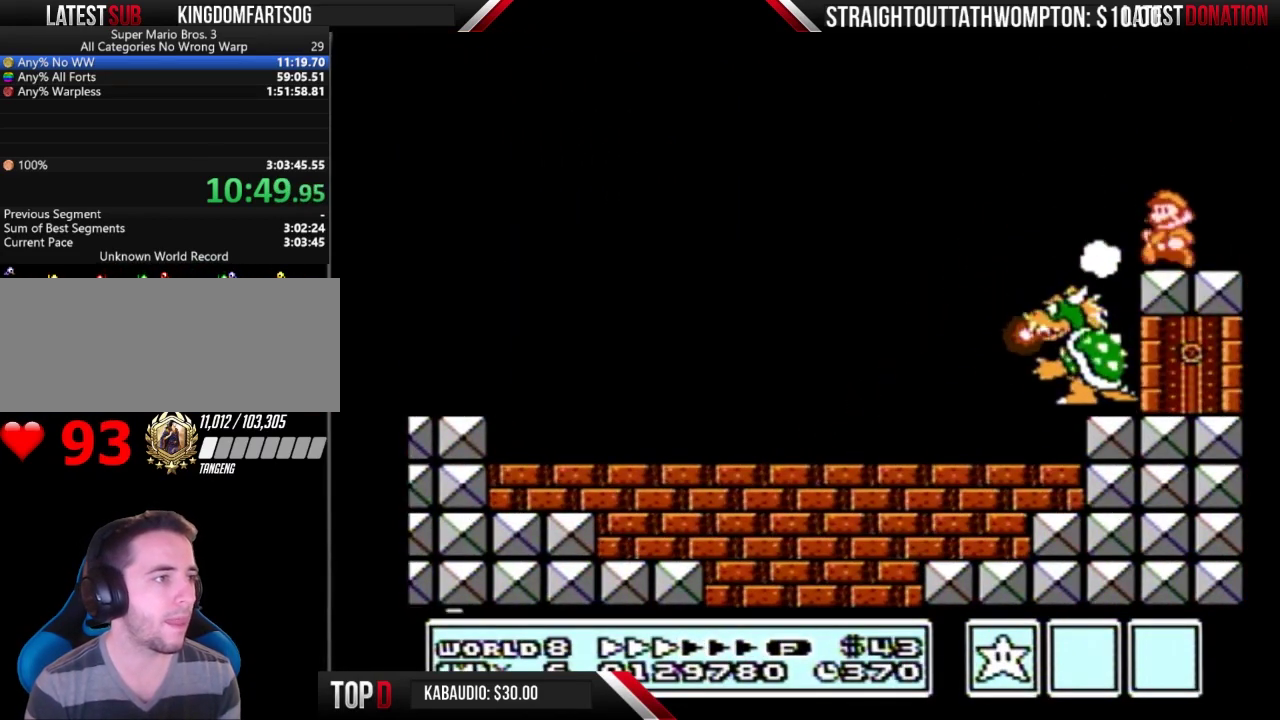
{"buttons": ["B"], "events": [[33, "DPAD_LEFT", "up"], [100, "B", "down"], [167, "B", "up"], [233, "B", "down"], [233, "DPAD_LEFT", "down"], [333, "DPAD_LEFT", "up"], [400, "B", "up"], [467, "B", "down"]]}
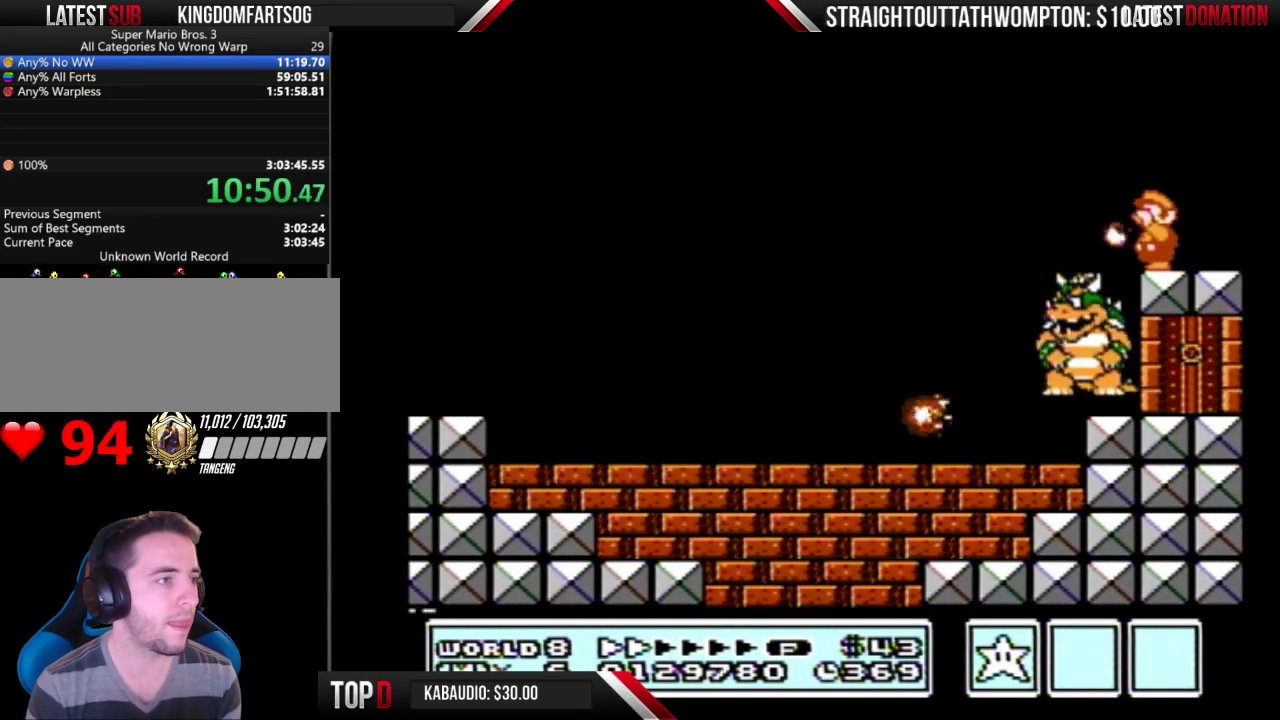
{"buttons": ["B"], "events": [[33, "B", "up"], [133, "B", "down"], [200, "B", "up"], [433, "B", "down"]]}
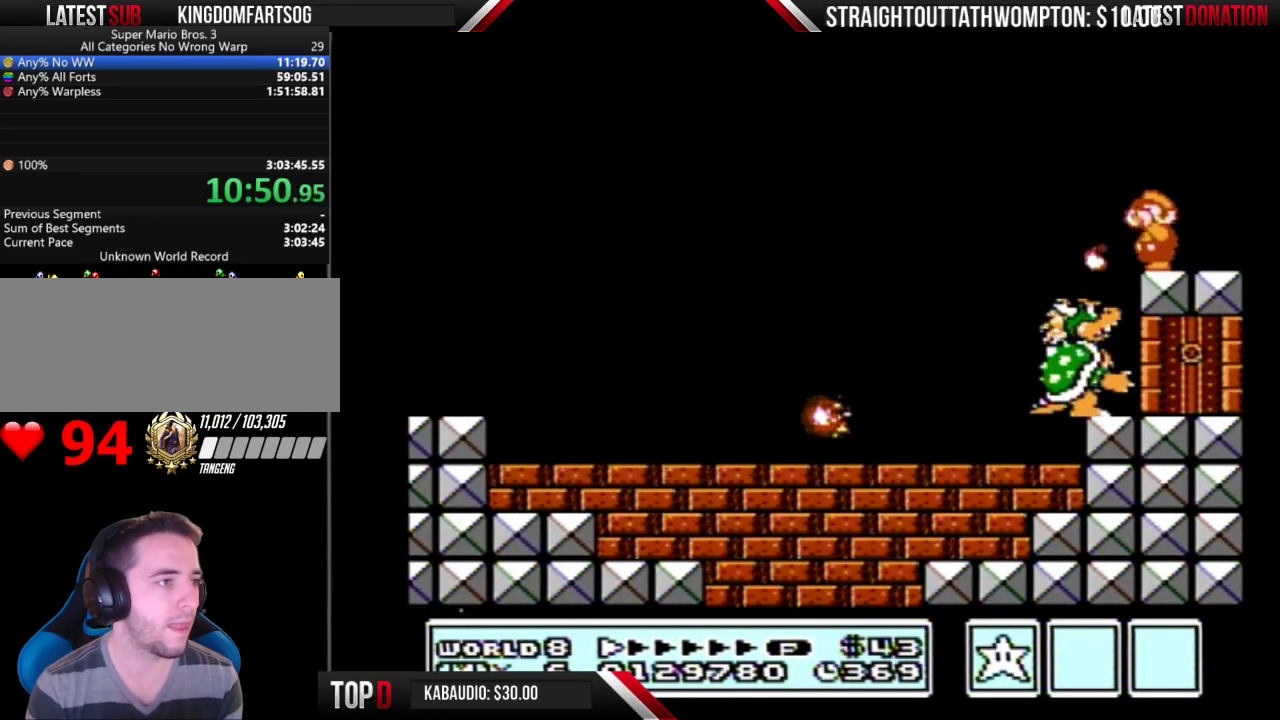
{"buttons": [], "events": [[67, "B", "up"]]}
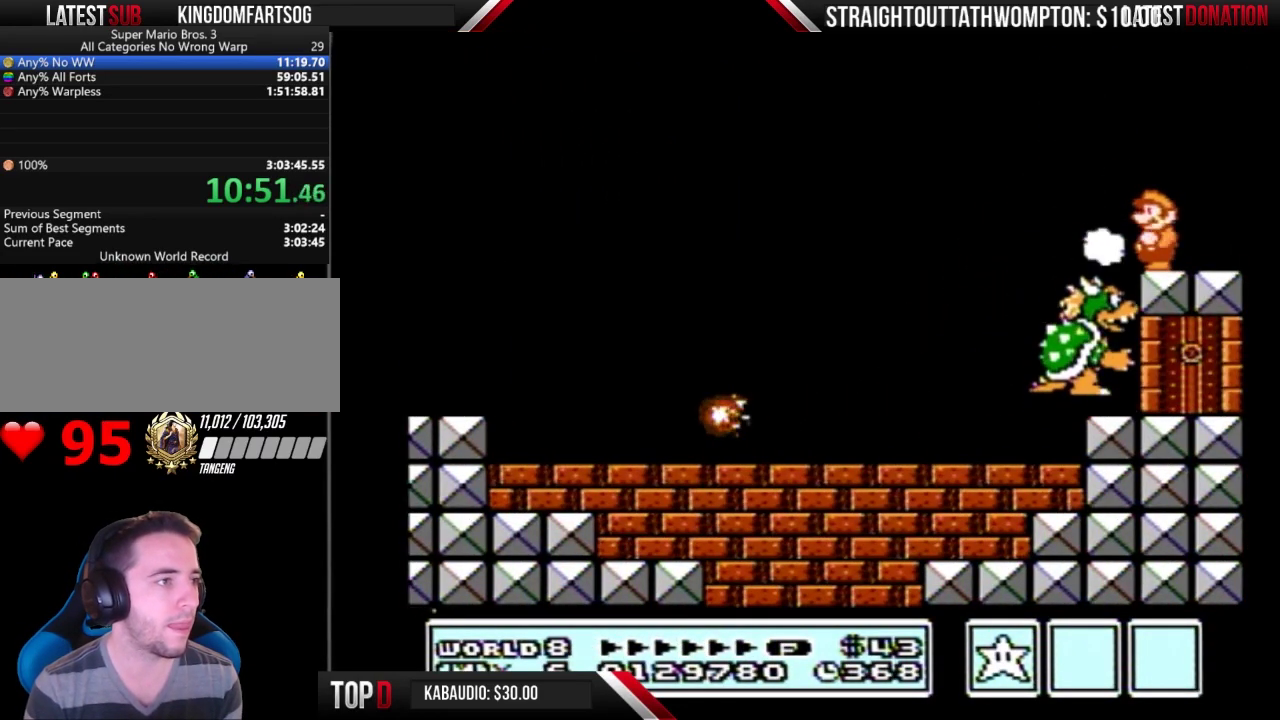
{"buttons": ["B"], "events": [[167, "B", "down"], [233, "B", "up"], [433, "B", "down"]]}
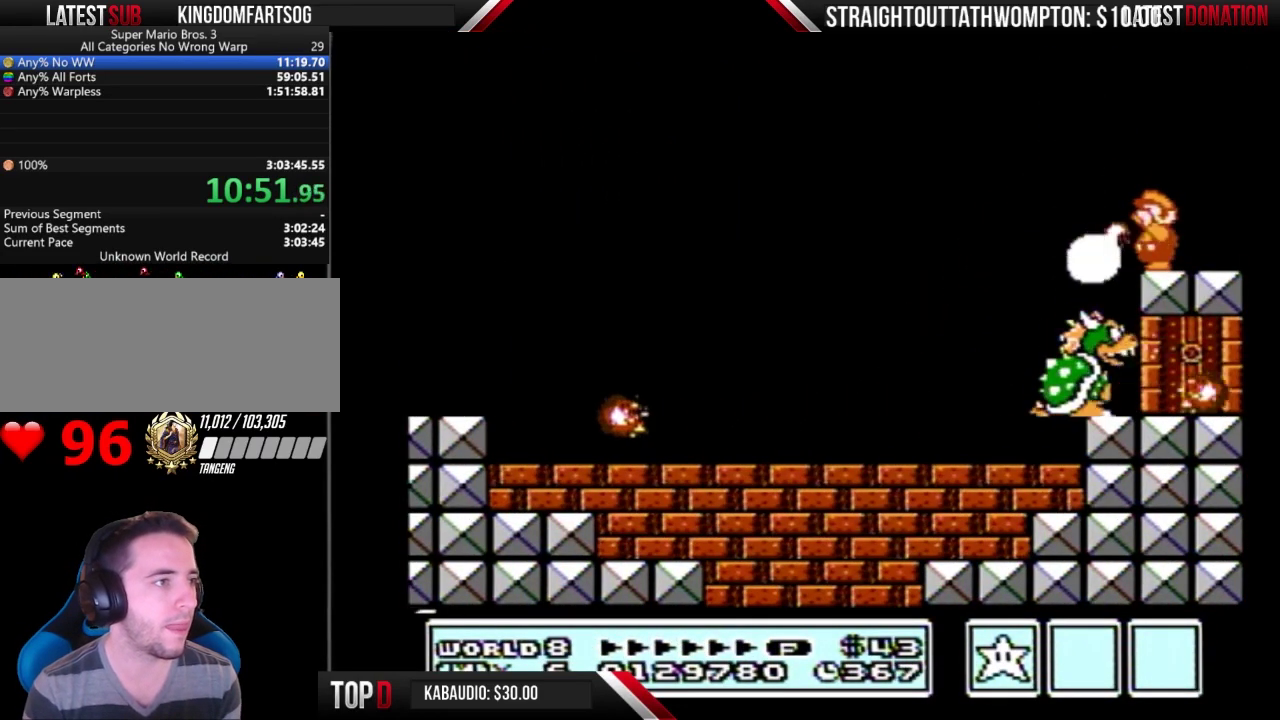
{"buttons": [], "events": [[67, "B", "up"]]}
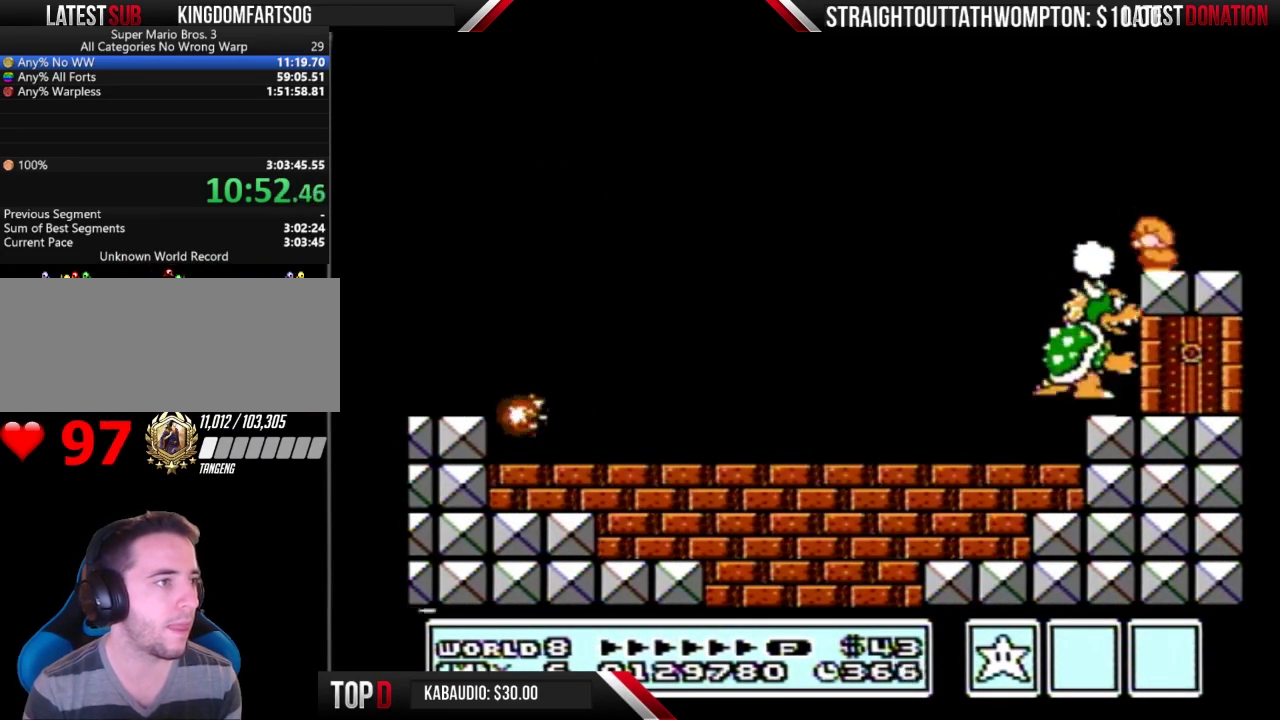
{"buttons": ["DPAD_RIGHT"], "events": [[500, "DPAD_RIGHT", "down"]]}